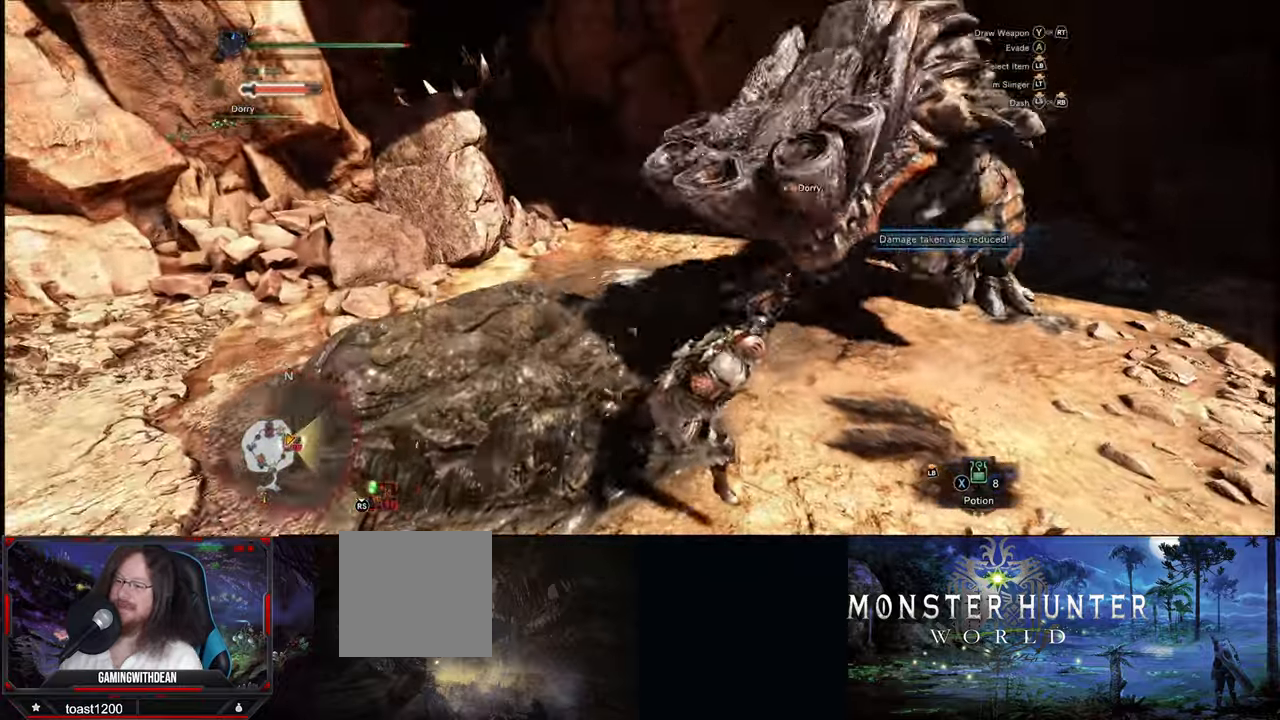
Gameplay with a controller (Xbox layout); each line is a JSON object with the inputs held at the frame after it. "events" lists button and stick changes between this image and that frame as [ms after this image, input, new state], when the widget could be followed in between. Not read: A L1 L3 R1 R3 Y.
{"buttons": [], "left_stick": "right", "right_stick": "center", "events": []}
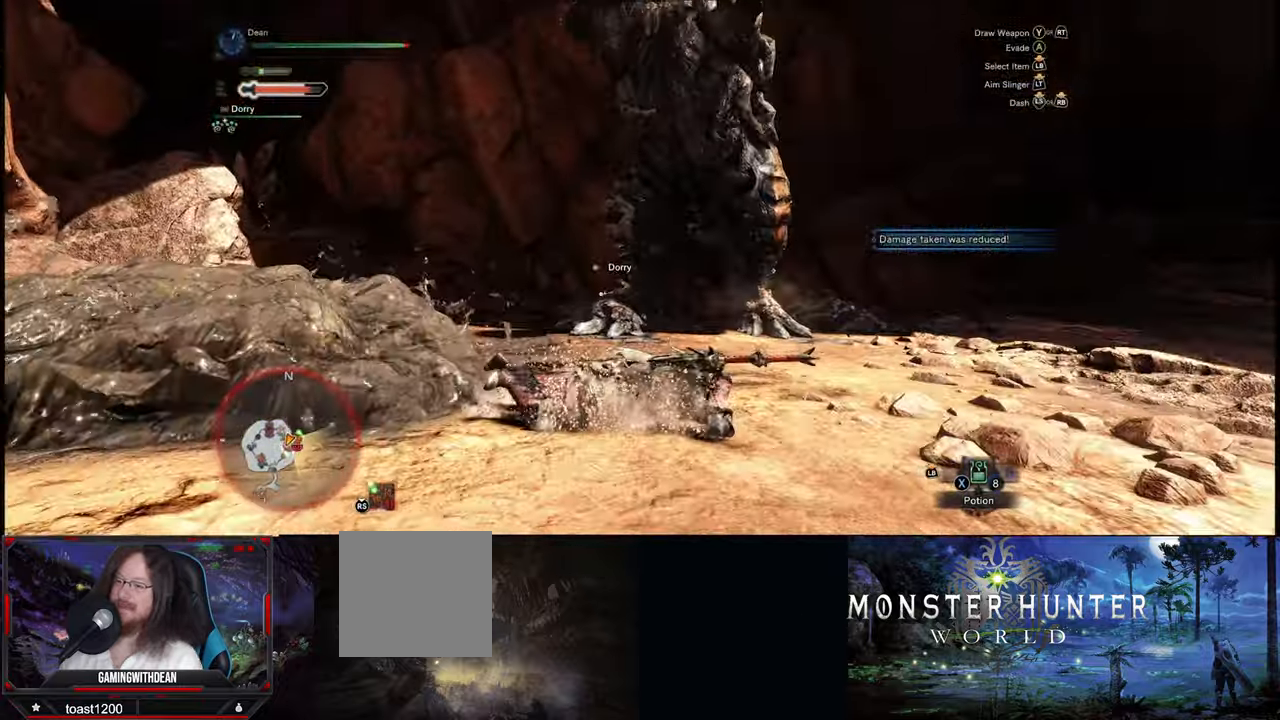
{"buttons": [], "left_stick": "right", "right_stick": "center", "events": []}
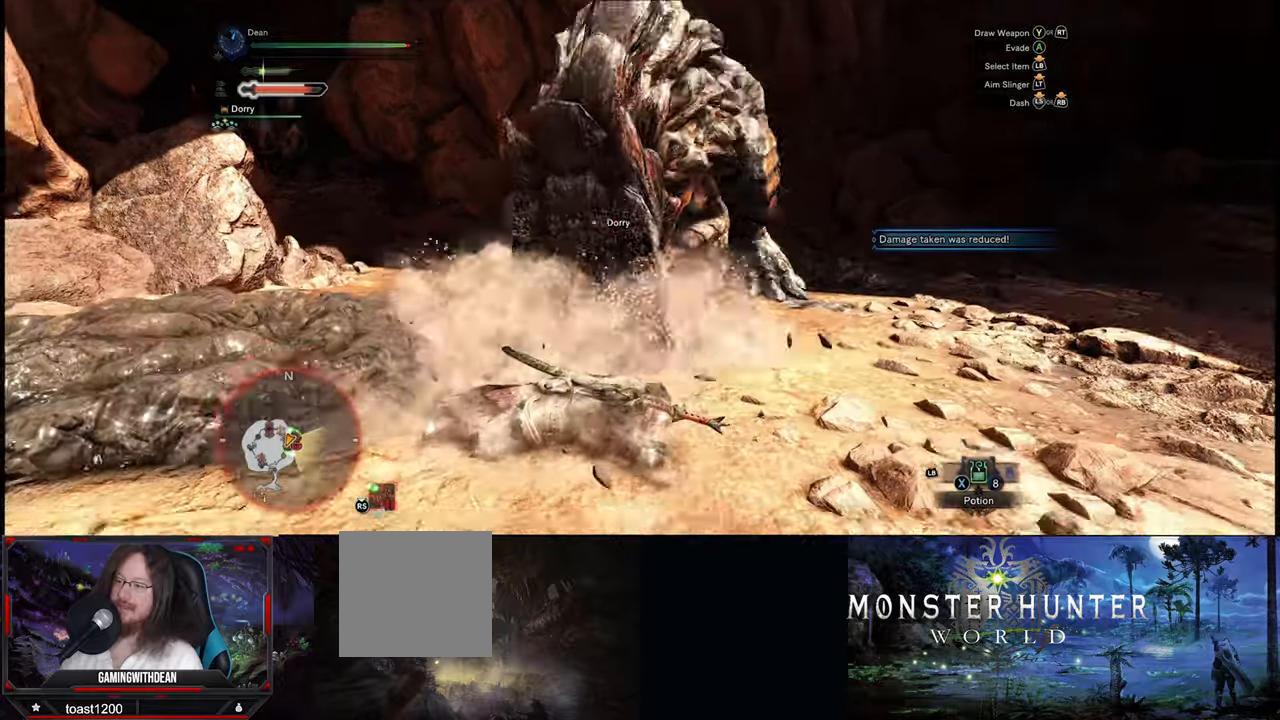
{"buttons": [], "left_stick": "right", "right_stick": "center", "events": []}
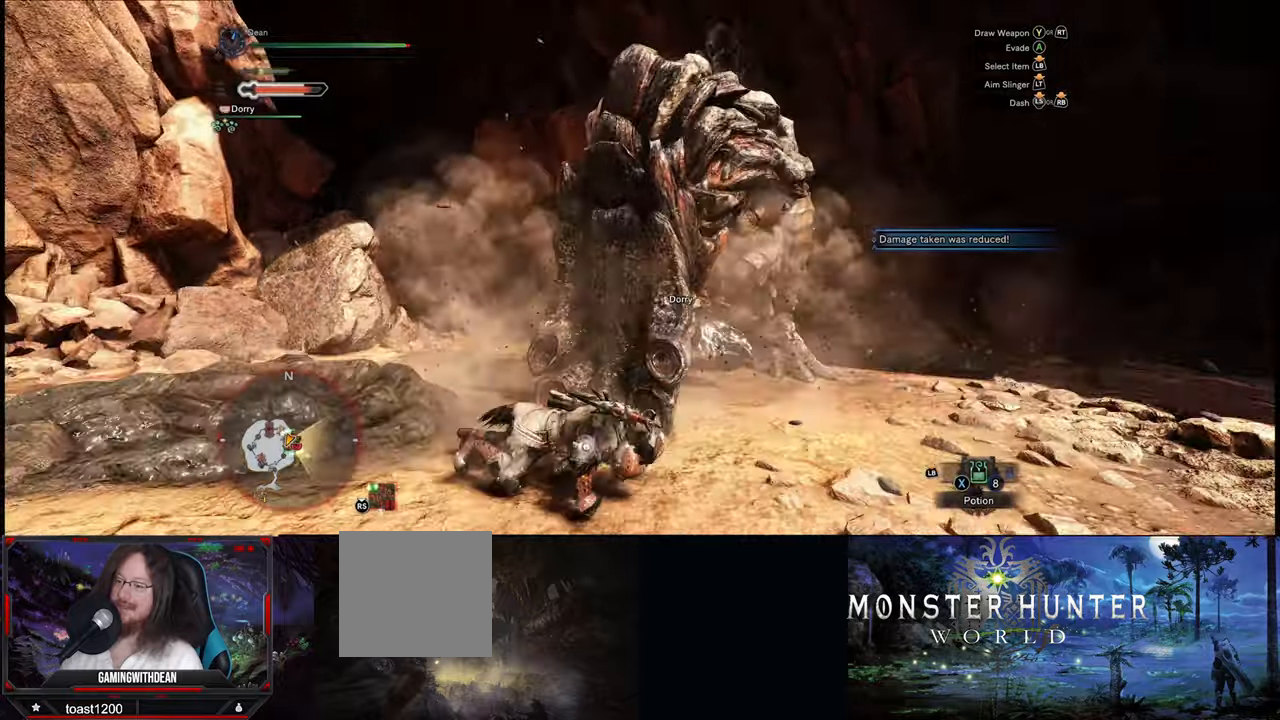
{"buttons": [], "left_stick": "right", "right_stick": "center", "events": []}
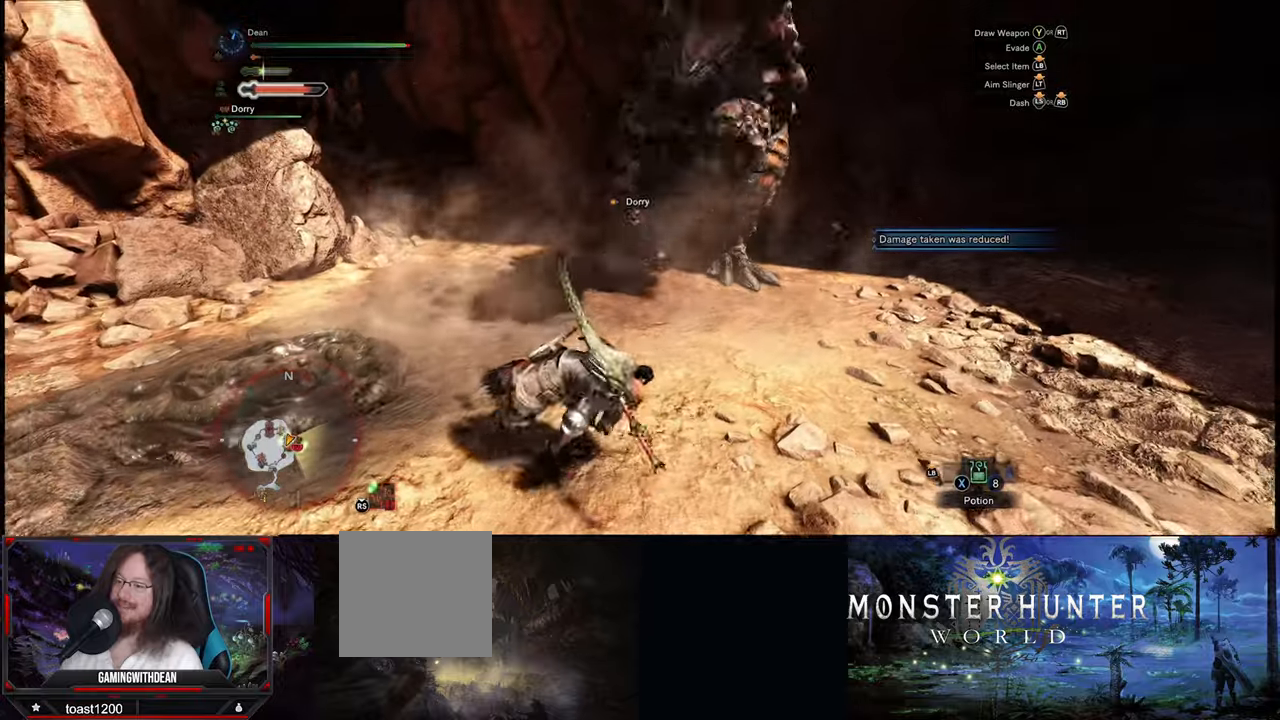
{"buttons": [], "left_stick": "right", "right_stick": "center", "events": []}
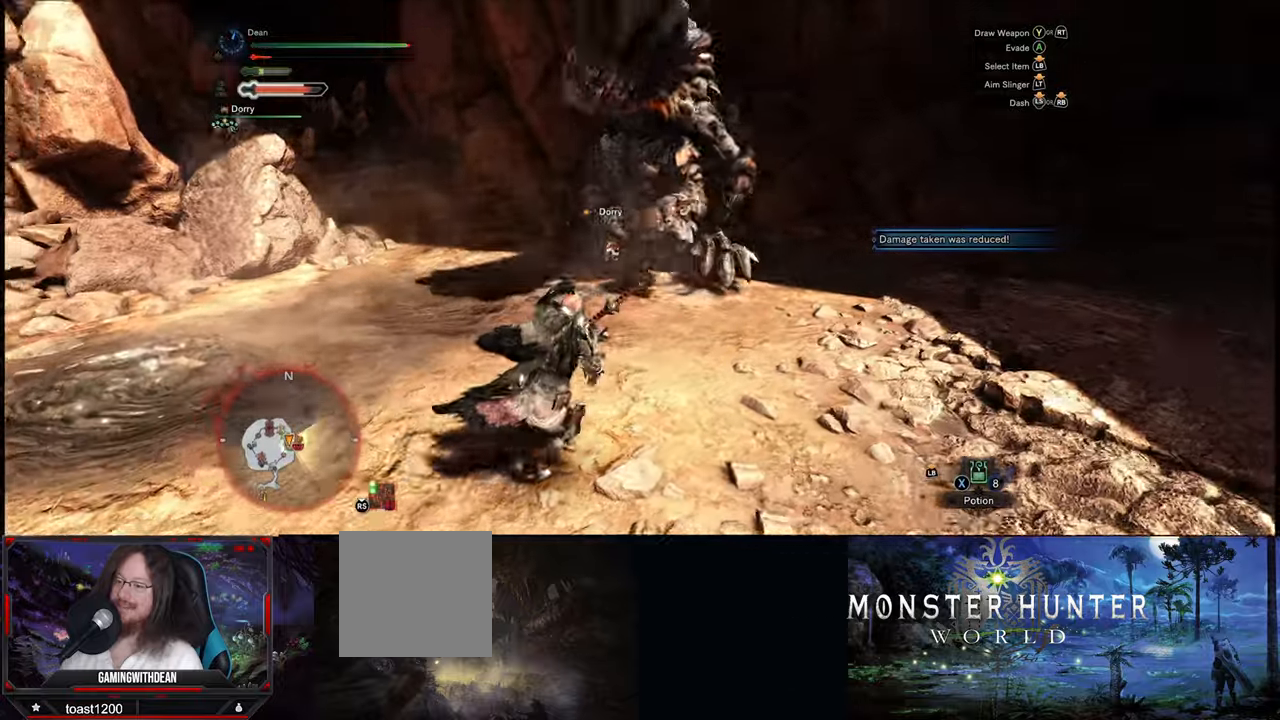
{"buttons": [], "left_stick": "right", "right_stick": "center", "events": []}
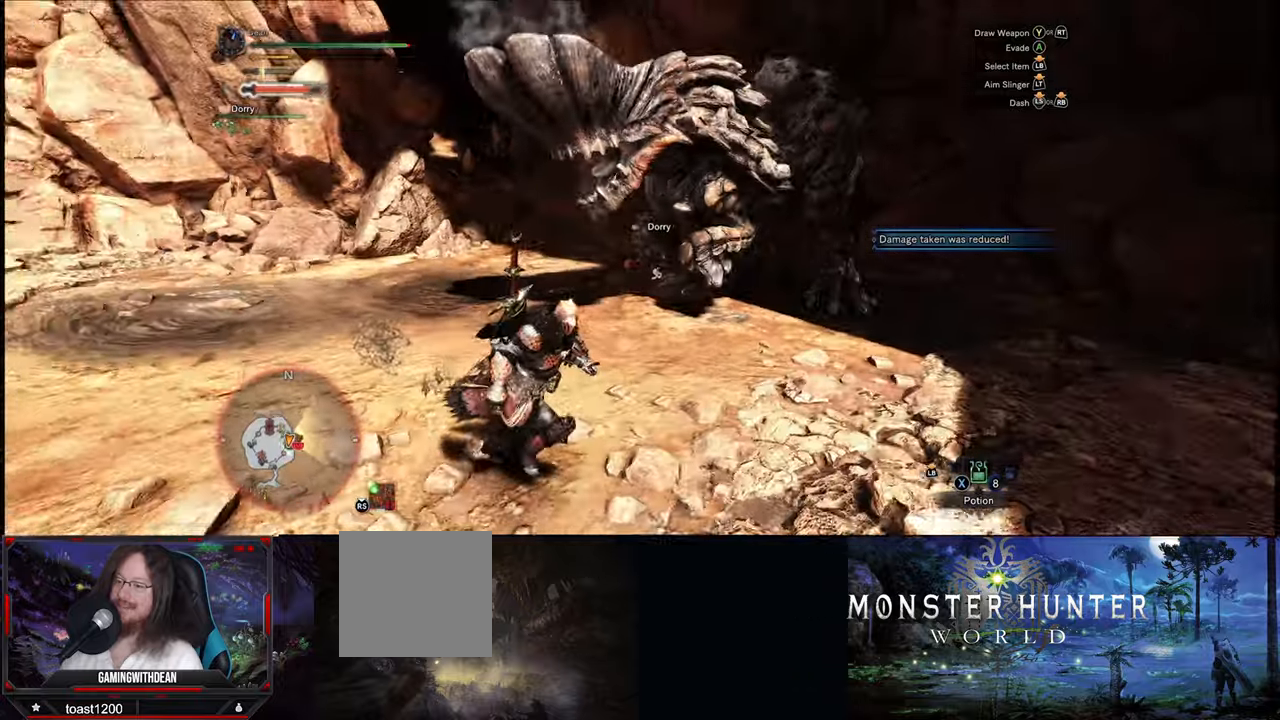
{"buttons": [], "left_stick": "right", "right_stick": "center", "events": []}
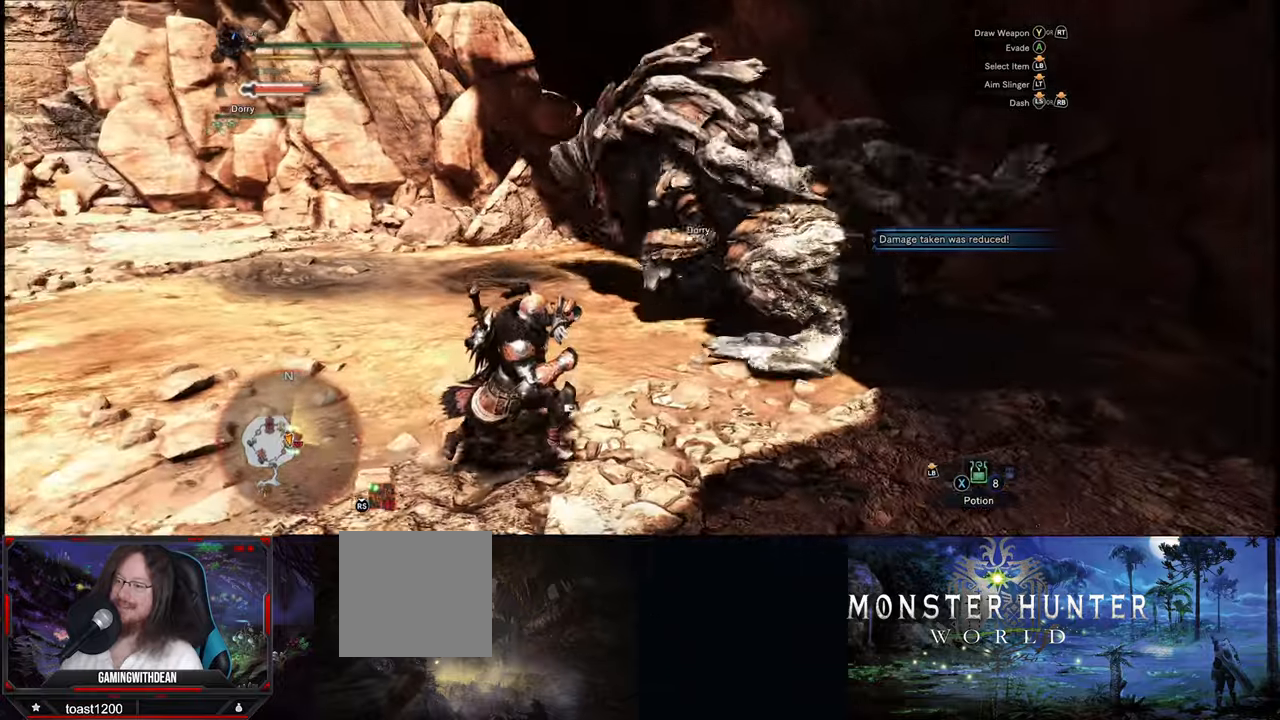
{"buttons": [], "left_stick": "down-right", "right_stick": "center", "events": [[317, "left_stick", "down-right"]]}
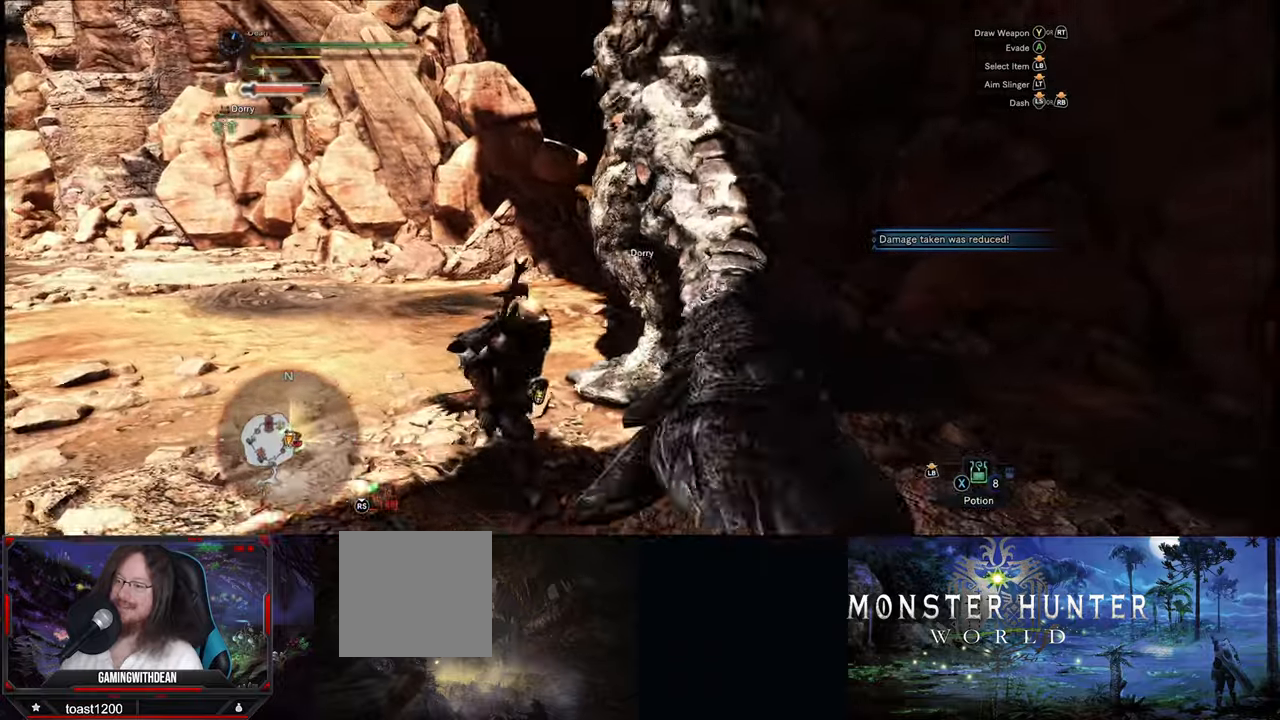
{"buttons": [], "left_stick": "up-right", "right_stick": "center", "events": [[283, "left_stick", "up-right"]]}
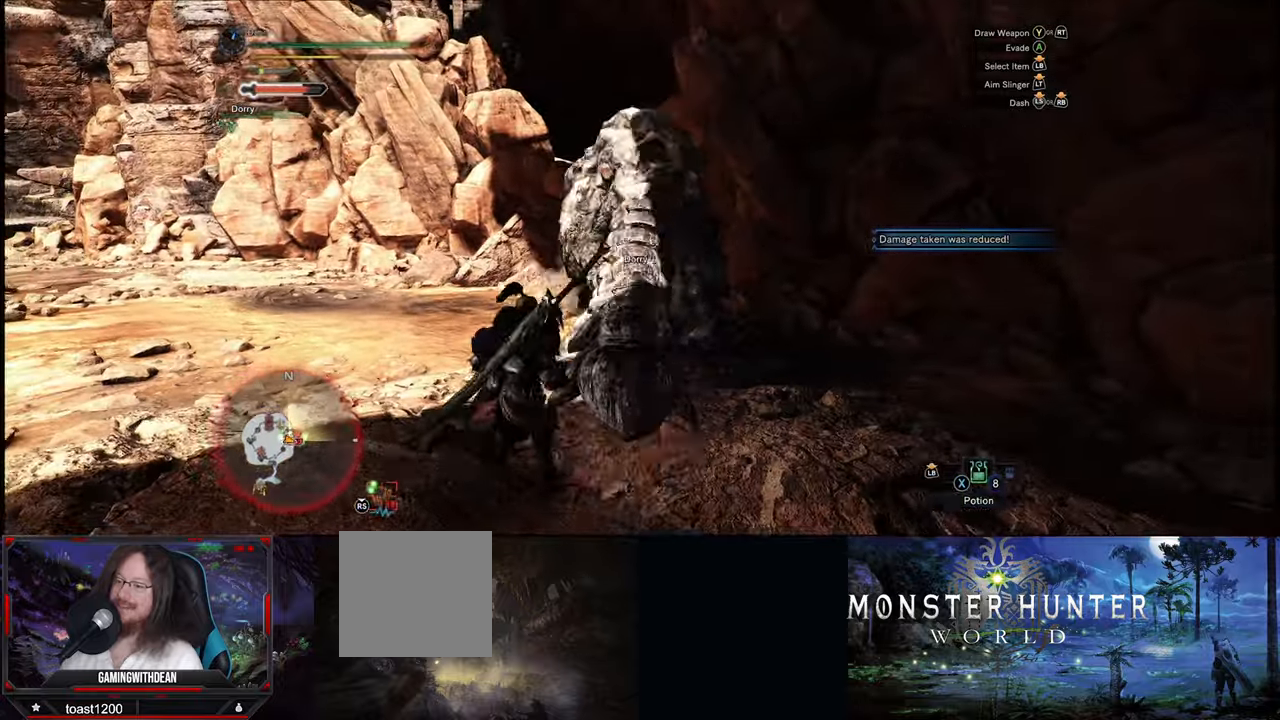
{"buttons": [], "left_stick": "center", "right_stick": "center", "events": [[33, "left_stick", "center"]]}
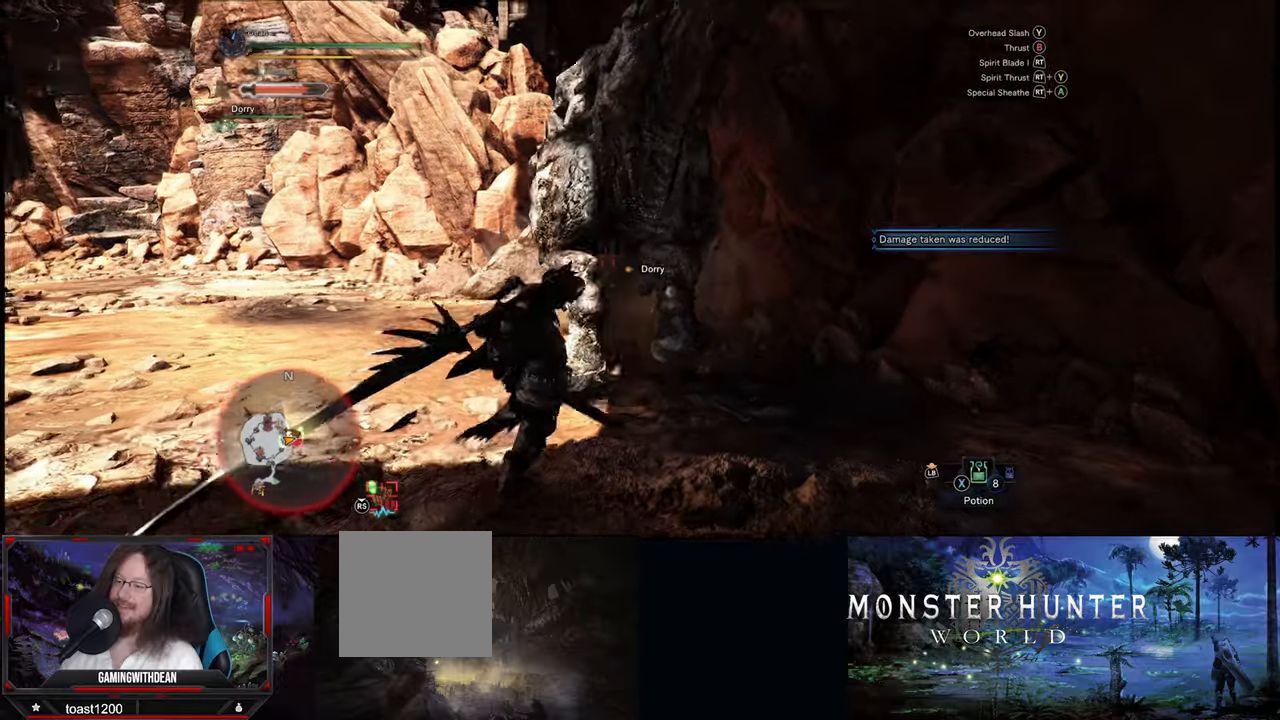
{"buttons": [], "left_stick": "center", "right_stick": "center", "events": []}
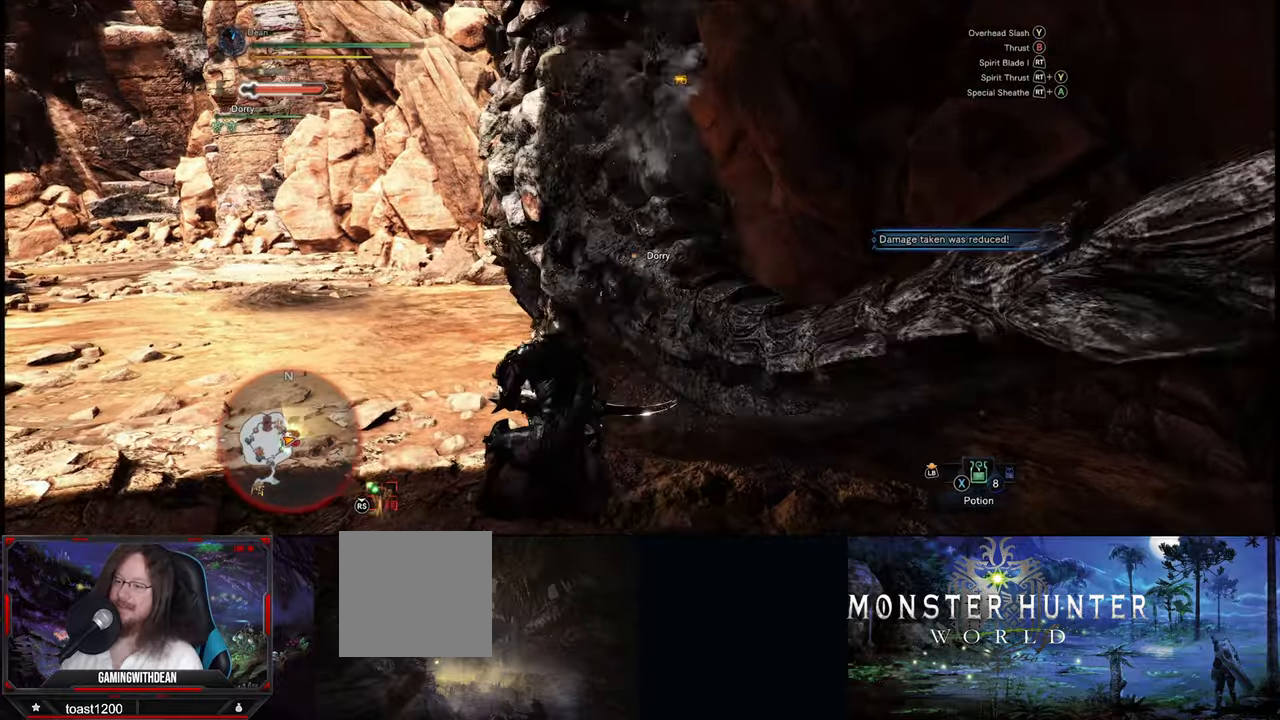
{"buttons": [], "left_stick": "center", "right_stick": "center", "events": []}
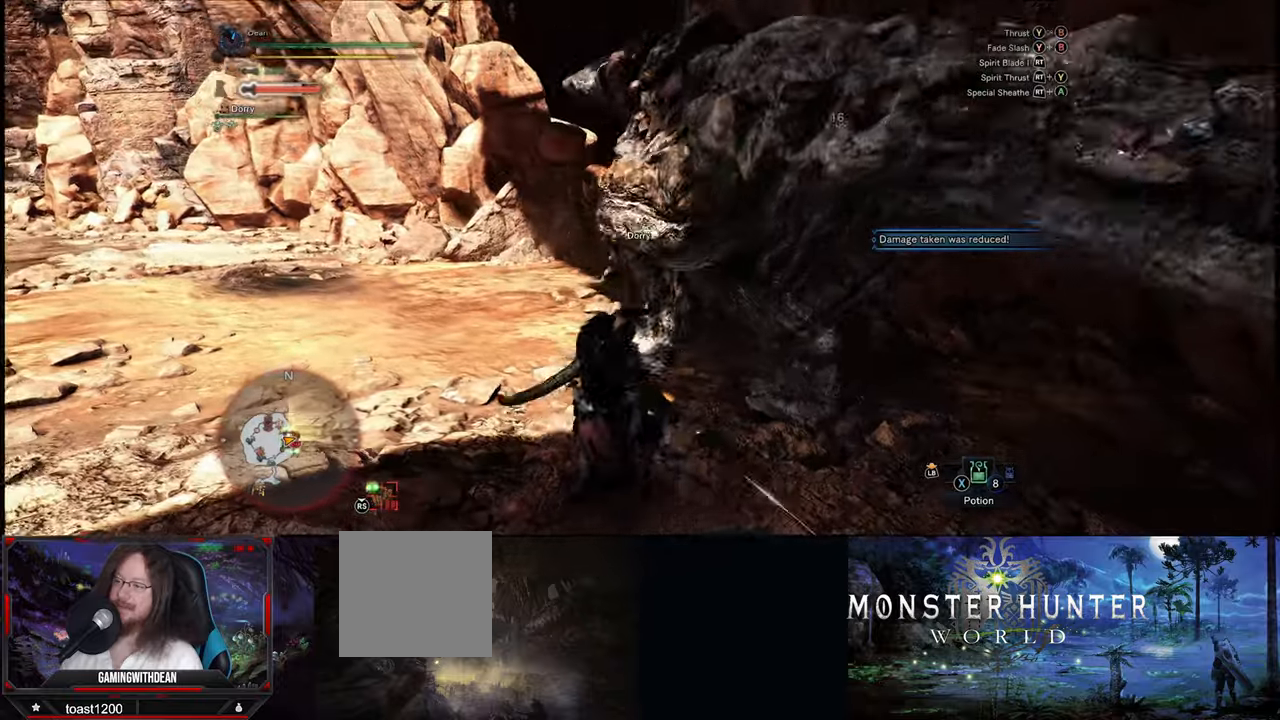
{"buttons": [], "left_stick": "center", "right_stick": "center", "events": []}
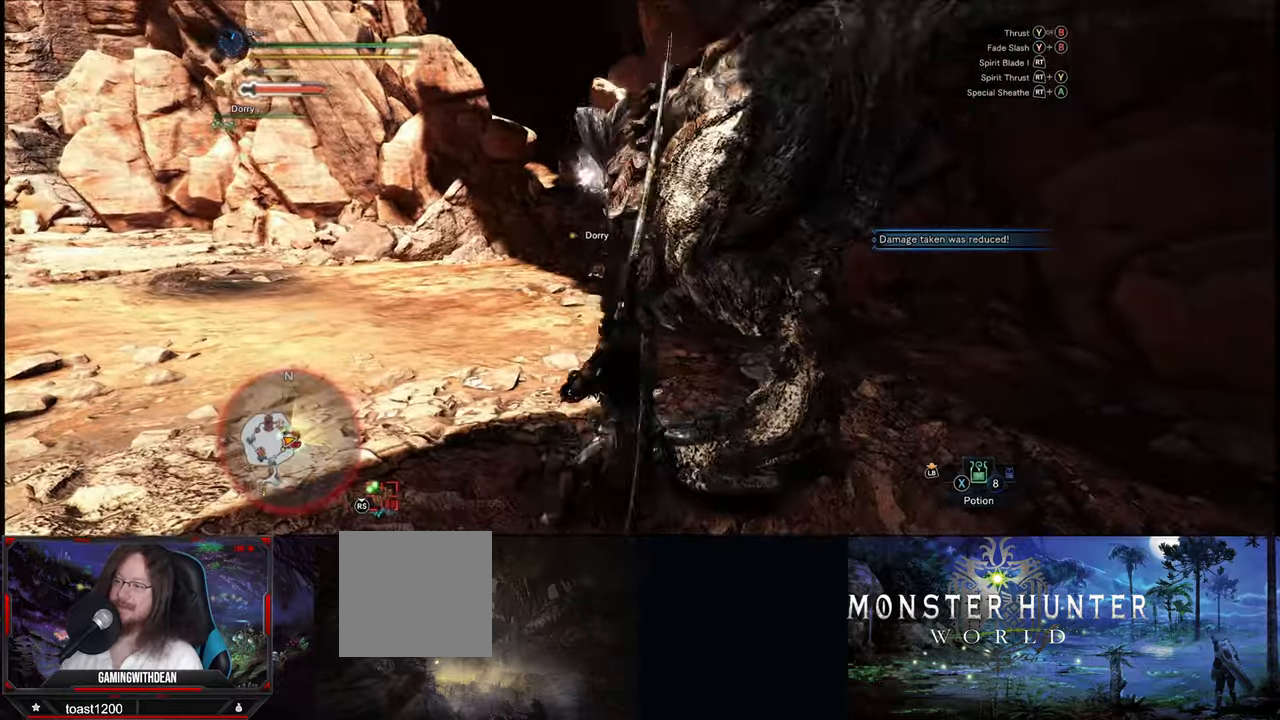
{"buttons": ["R2"], "left_stick": "center", "right_stick": "center", "events": [[134, "R2", "down"], [250, "R2", "up"], [300, "R2", "down"], [400, "R2", "up"], [434, "R2", "down"]]}
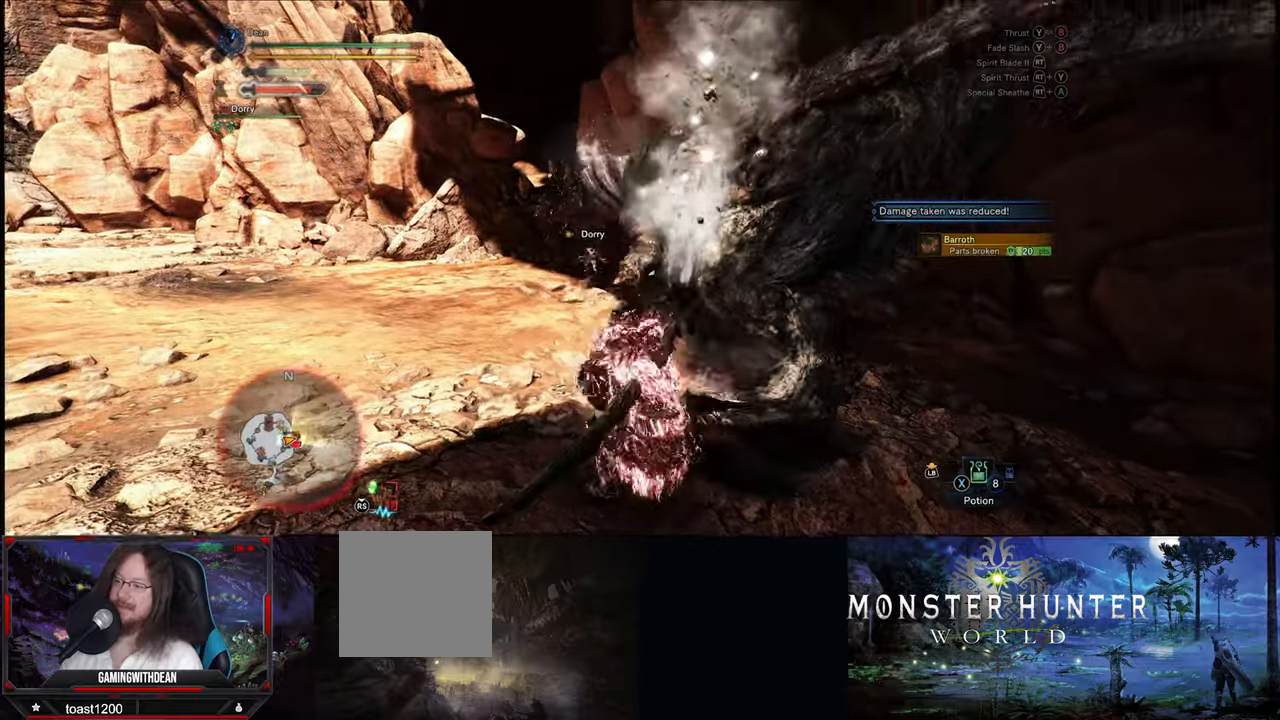
{"buttons": [], "left_stick": "center", "right_stick": "center", "events": [[34, "R2", "up"], [100, "R2", "down"], [167, "R2", "up"], [250, "R2", "down"], [317, "R2", "up"], [400, "R2", "down"], [484, "R2", "up"]]}
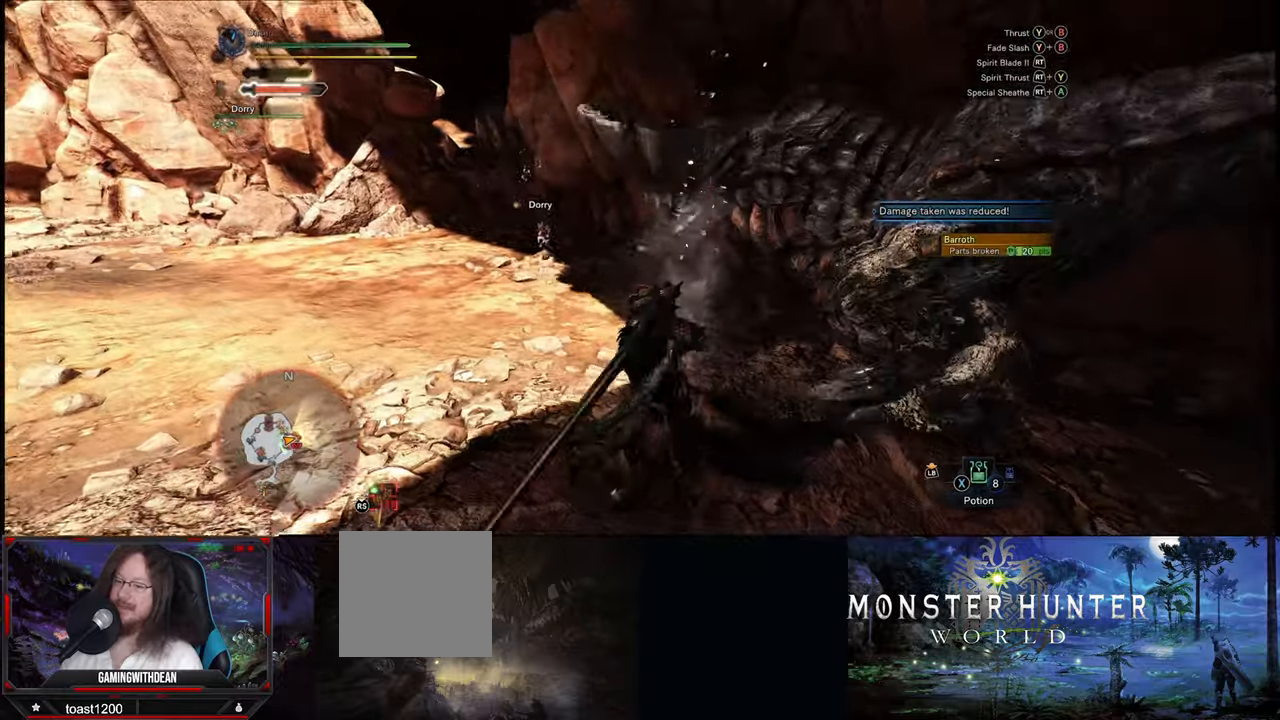
{"buttons": [], "left_stick": "center", "right_stick": "center", "events": [[34, "R2", "down"], [117, "R2", "up"], [184, "R2", "down"], [284, "R2", "up"], [350, "R2", "down"], [434, "R2", "up"]]}
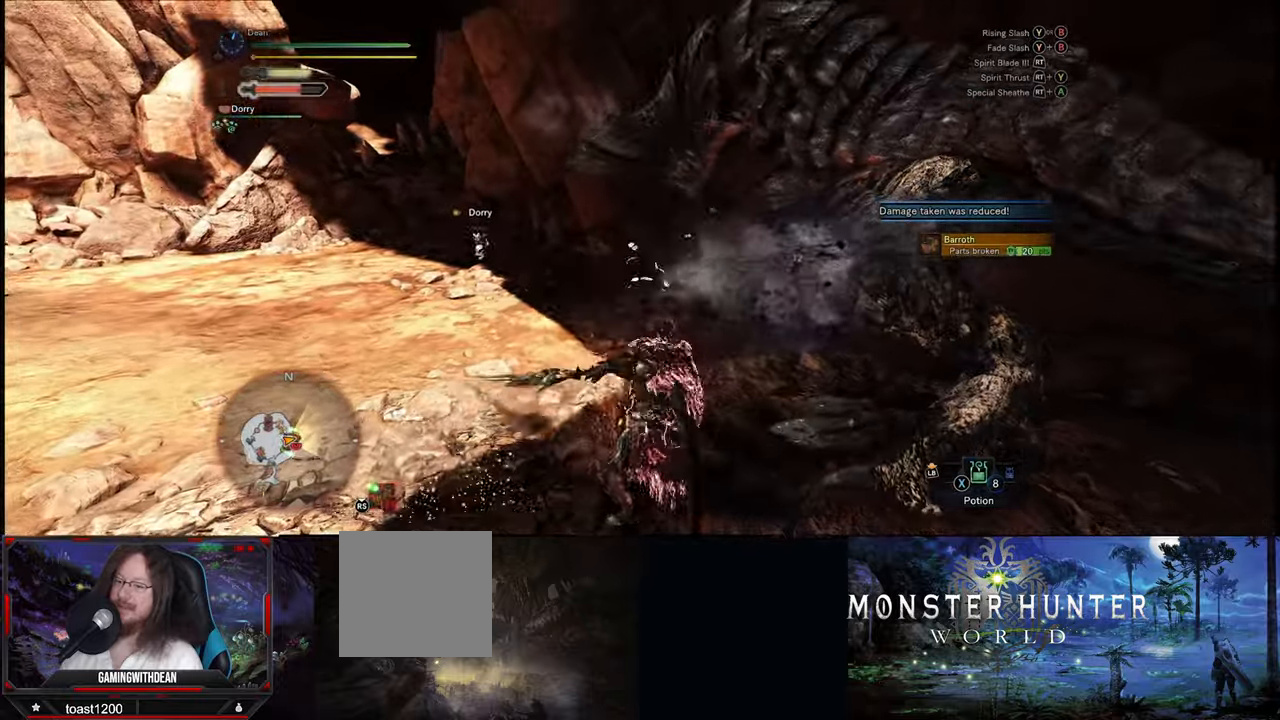
{"buttons": ["R2"], "left_stick": "center", "right_stick": "center", "events": [[17, "R2", "down"], [84, "R2", "up"], [150, "R2", "down"], [250, "R2", "up"], [334, "R2", "down"], [384, "R2", "up"], [467, "R2", "down"]]}
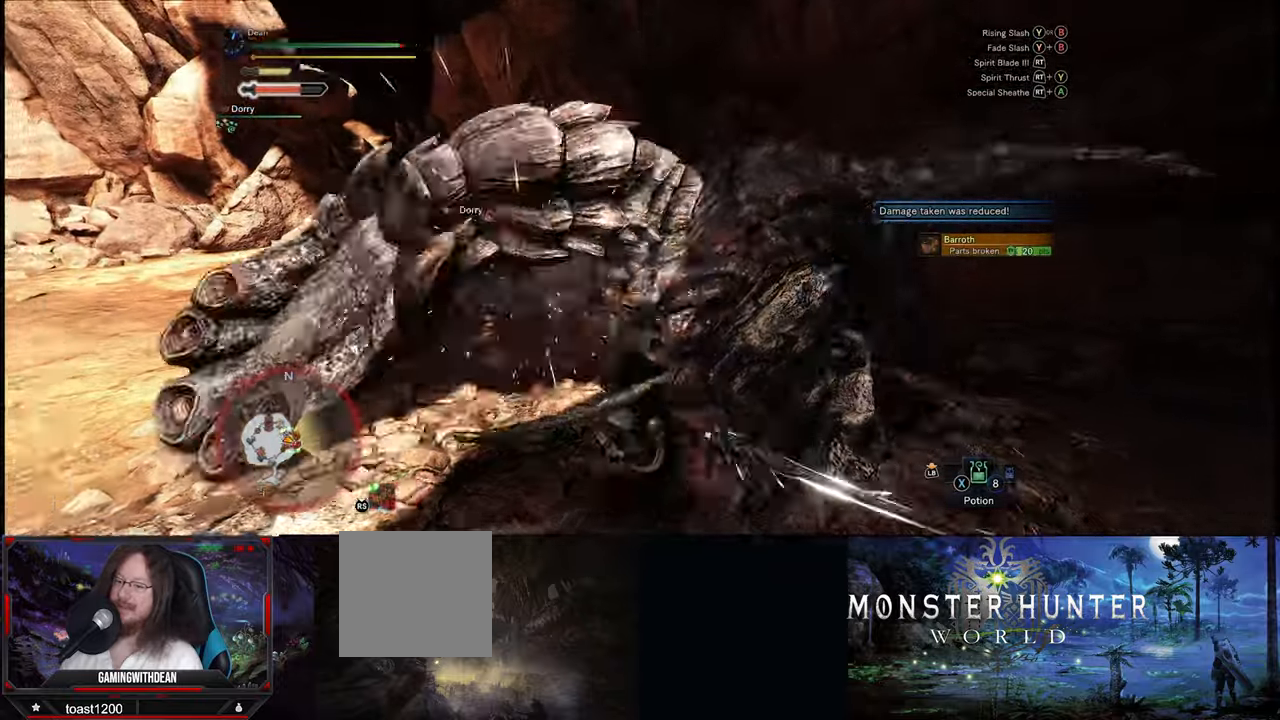
{"buttons": [], "left_stick": "center", "right_stick": "center", "events": [[67, "R2", "up"], [150, "R2", "down"], [217, "R2", "up"], [300, "R2", "down"], [367, "R2", "up"]]}
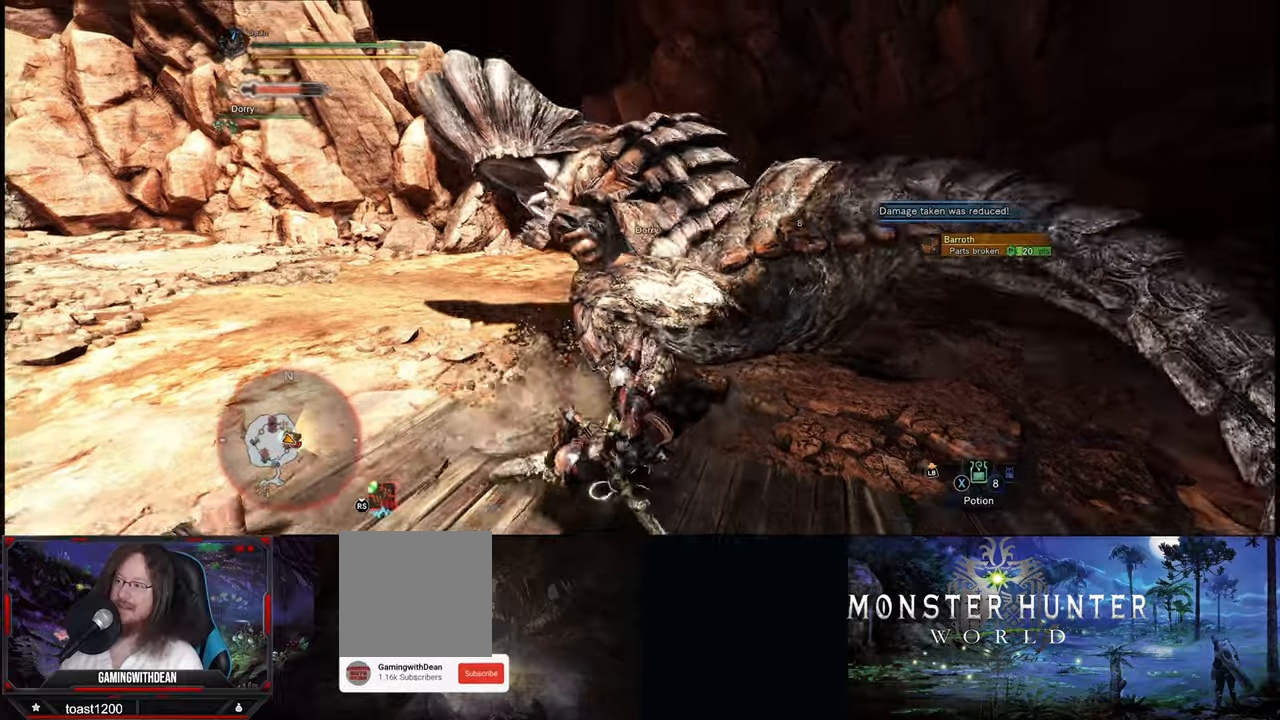
{"buttons": [], "left_stick": "center", "right_stick": "center", "events": []}
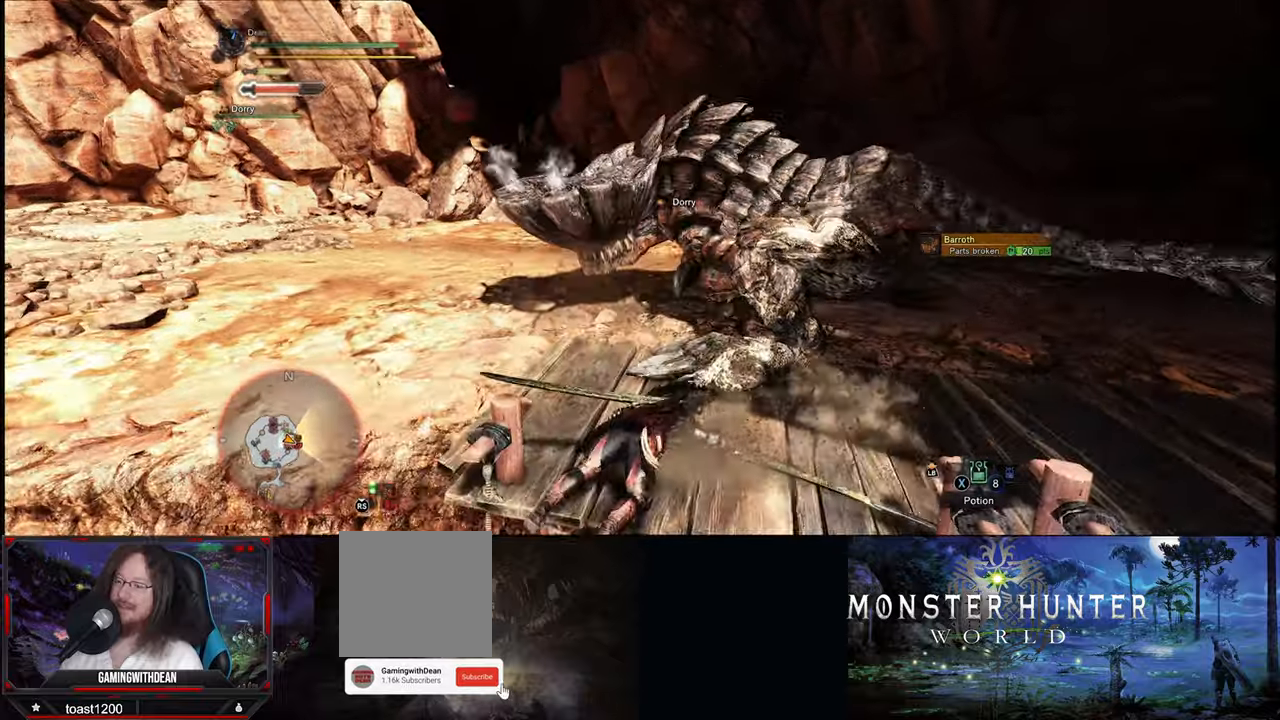
{"buttons": [], "left_stick": "center", "right_stick": "center", "events": []}
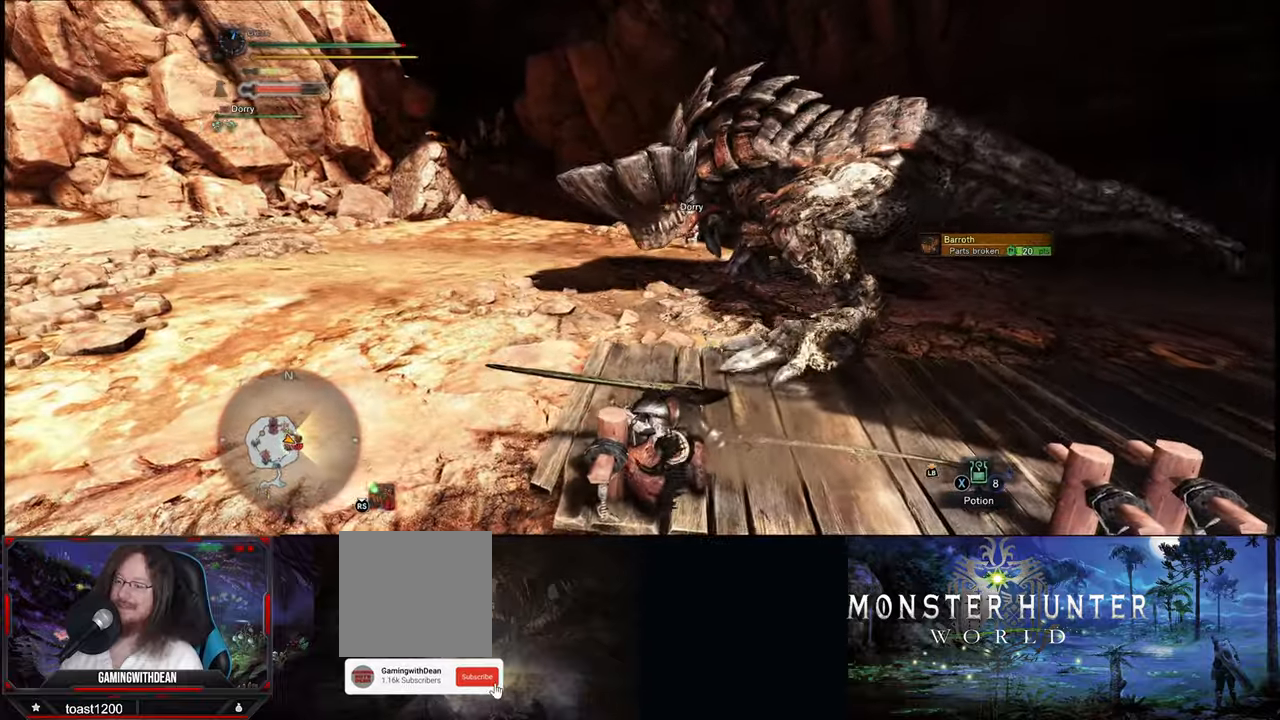
{"buttons": [], "left_stick": "right", "right_stick": "center", "events": [[100, "left_stick", "right"]]}
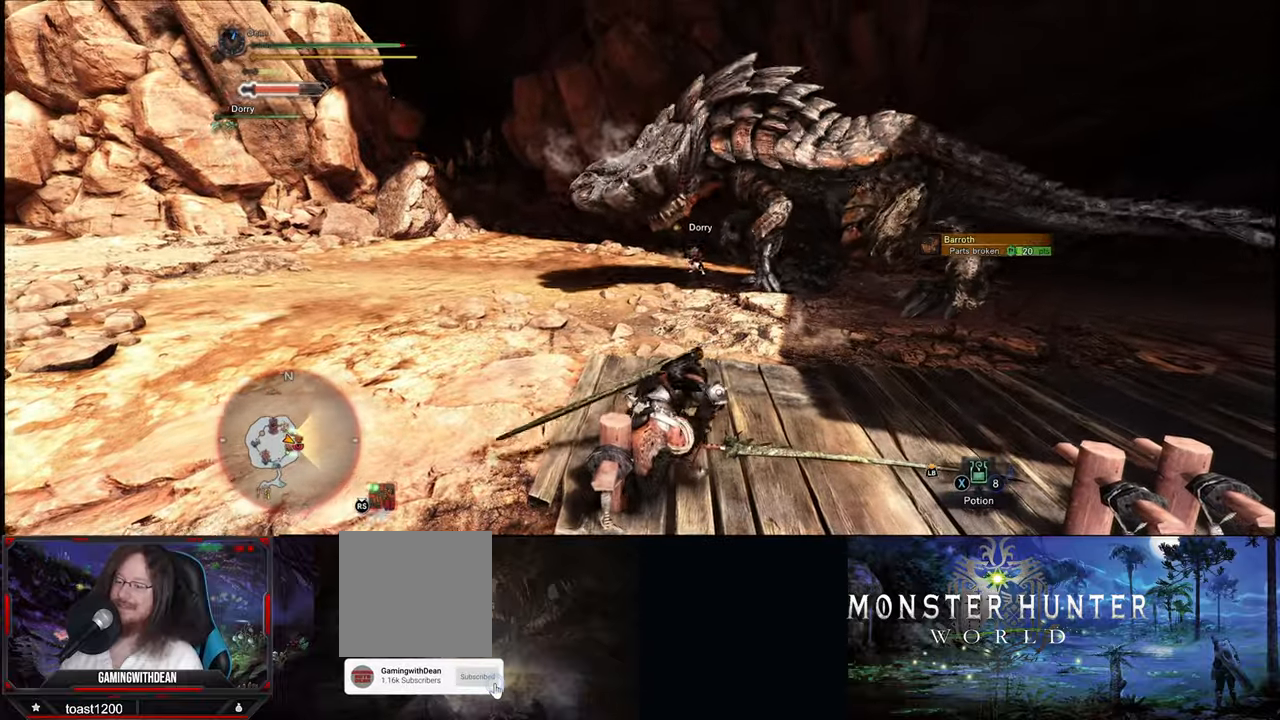
{"buttons": [], "left_stick": "right", "right_stick": "center", "events": []}
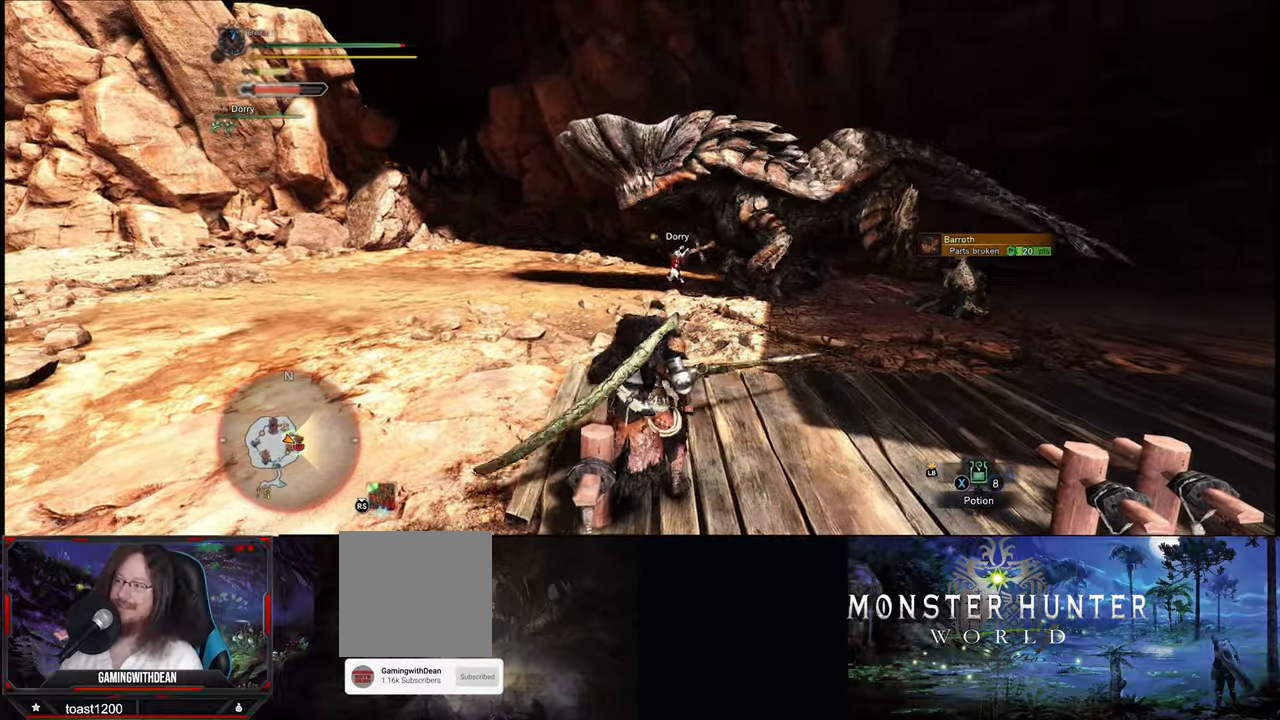
{"buttons": [], "left_stick": "right", "right_stick": "center", "events": []}
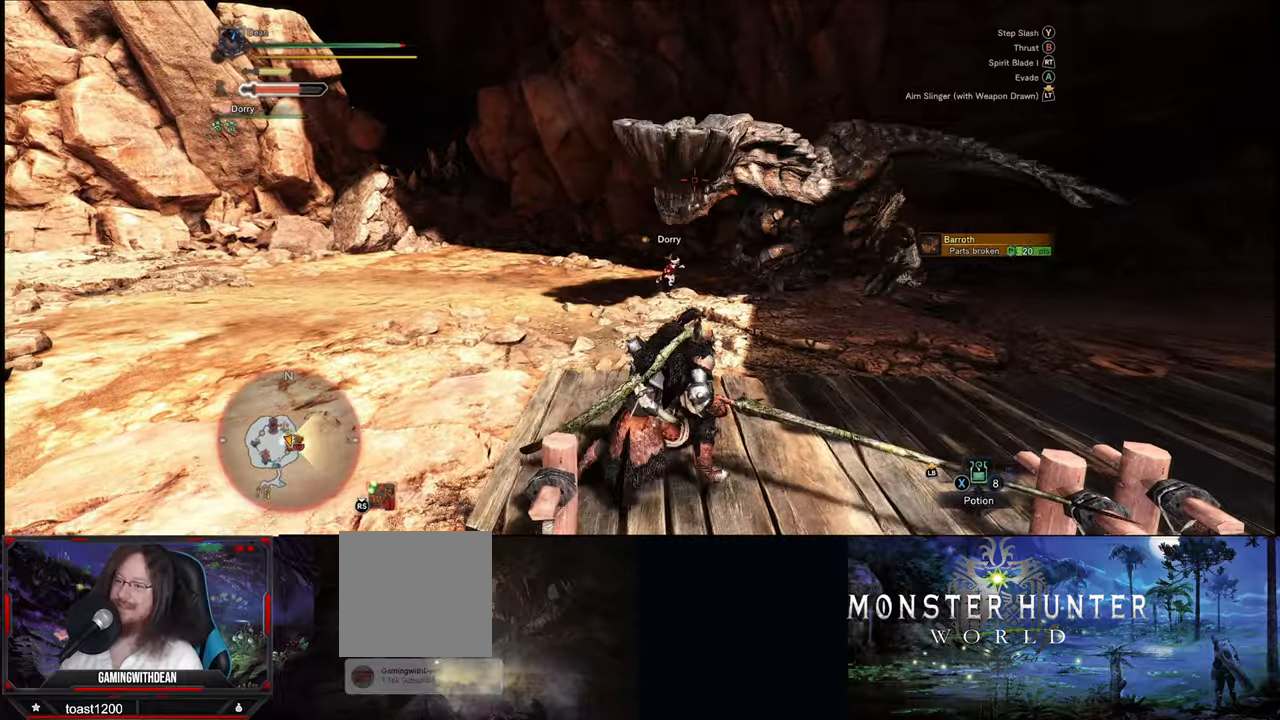
{"buttons": [], "left_stick": "right", "right_stick": "center", "events": []}
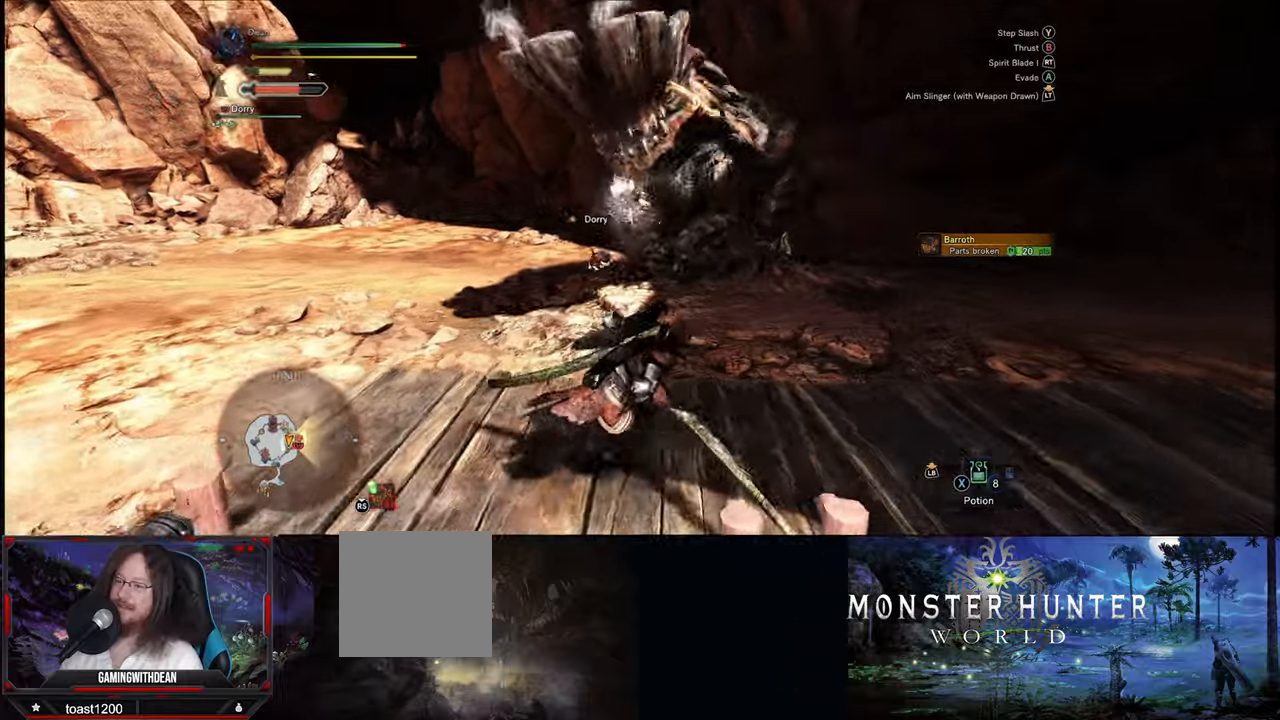
{"buttons": [], "left_stick": "right", "right_stick": "center", "events": []}
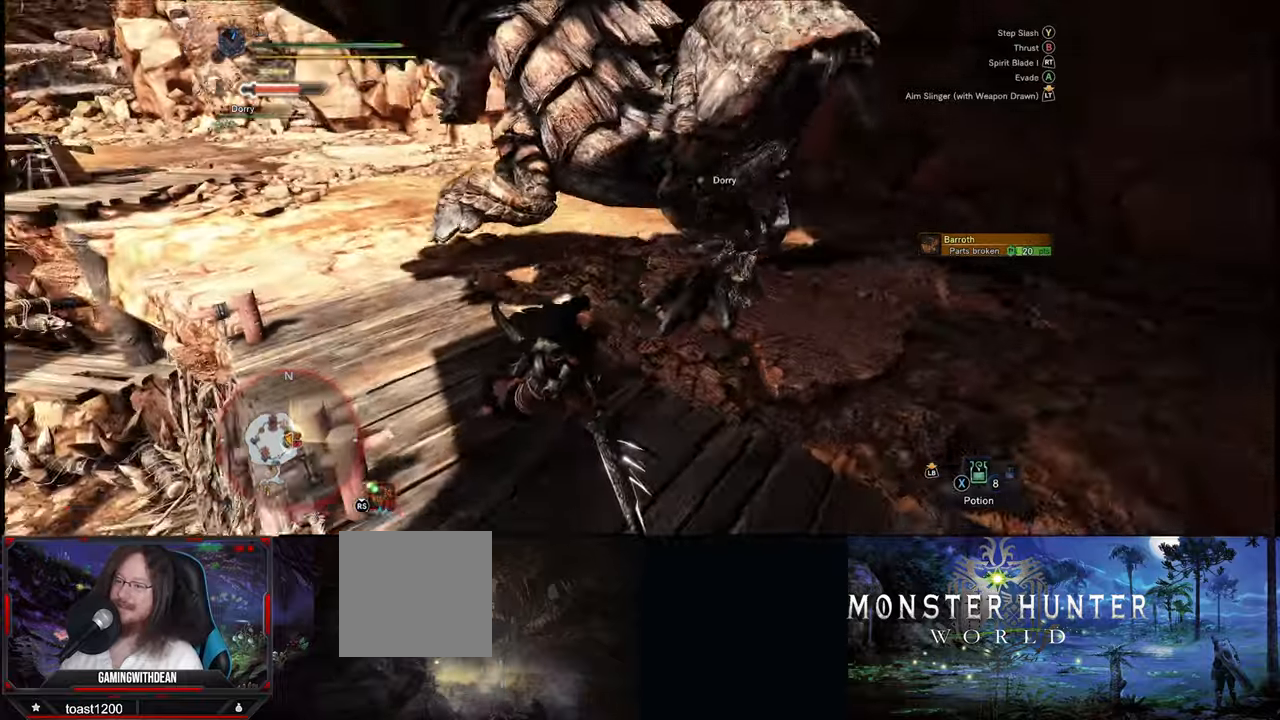
{"buttons": [], "left_stick": "down-right", "right_stick": "center", "events": [[33, "left_stick", "down-right"]]}
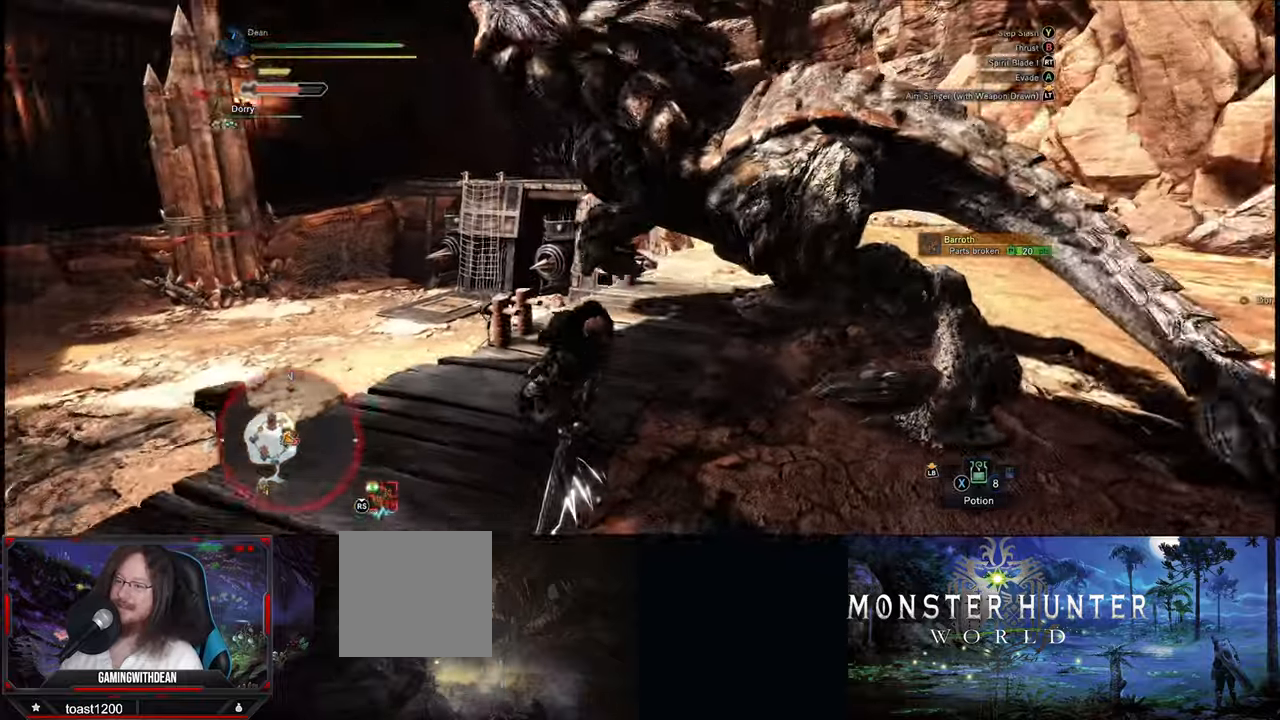
{"buttons": [], "left_stick": "up-right", "right_stick": "center", "events": [[167, "left_stick", "up-right"]]}
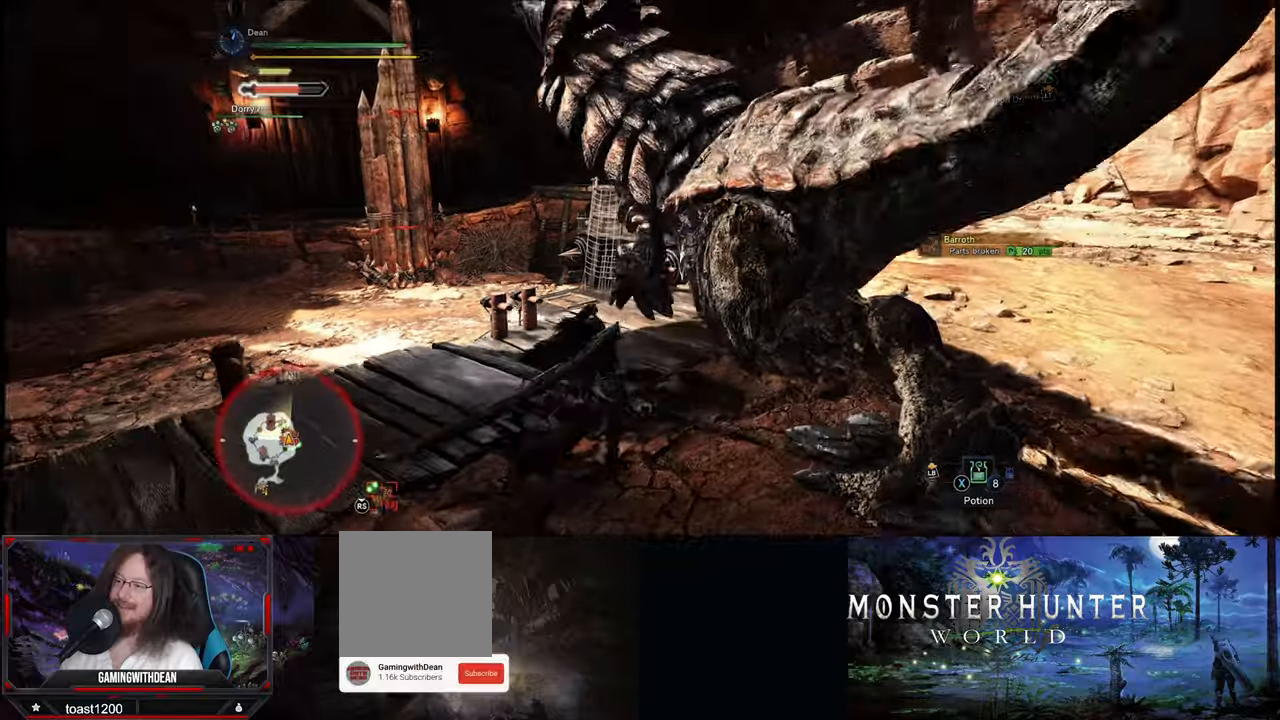
{"buttons": [], "left_stick": "center", "right_stick": "center", "events": [[33, "left_stick", "center"]]}
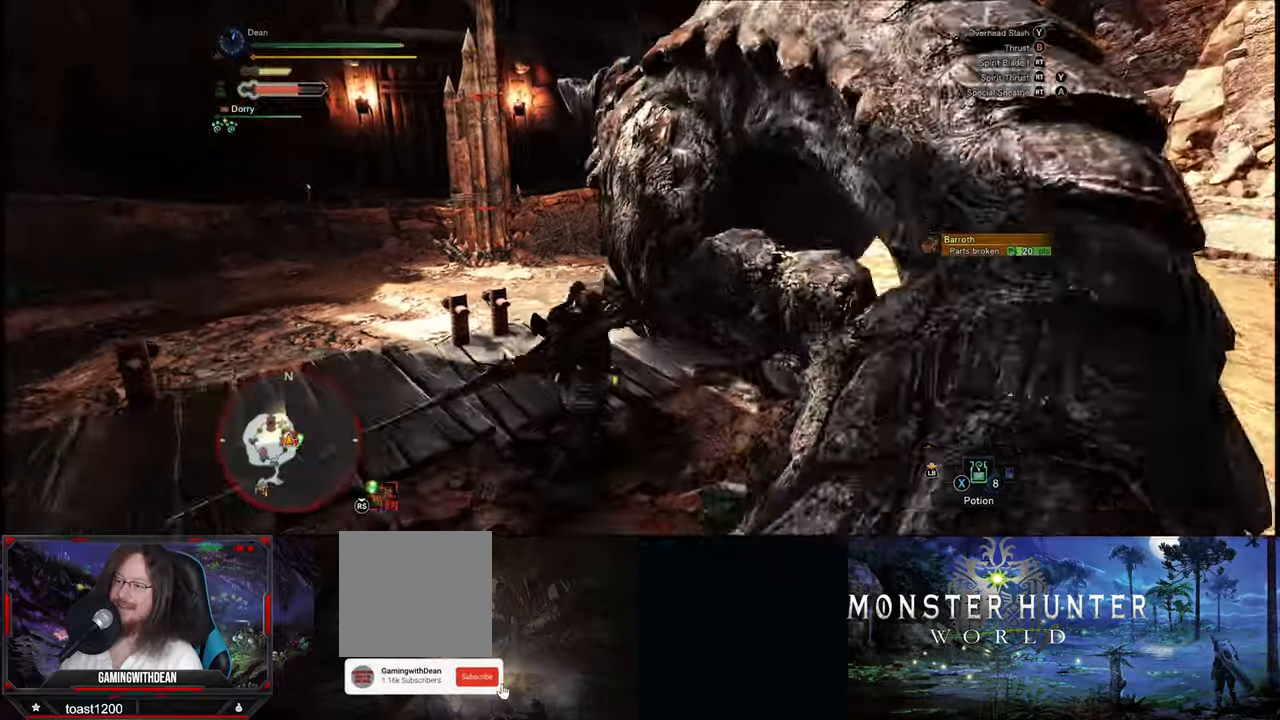
{"buttons": [], "left_stick": "center", "right_stick": "center", "events": []}
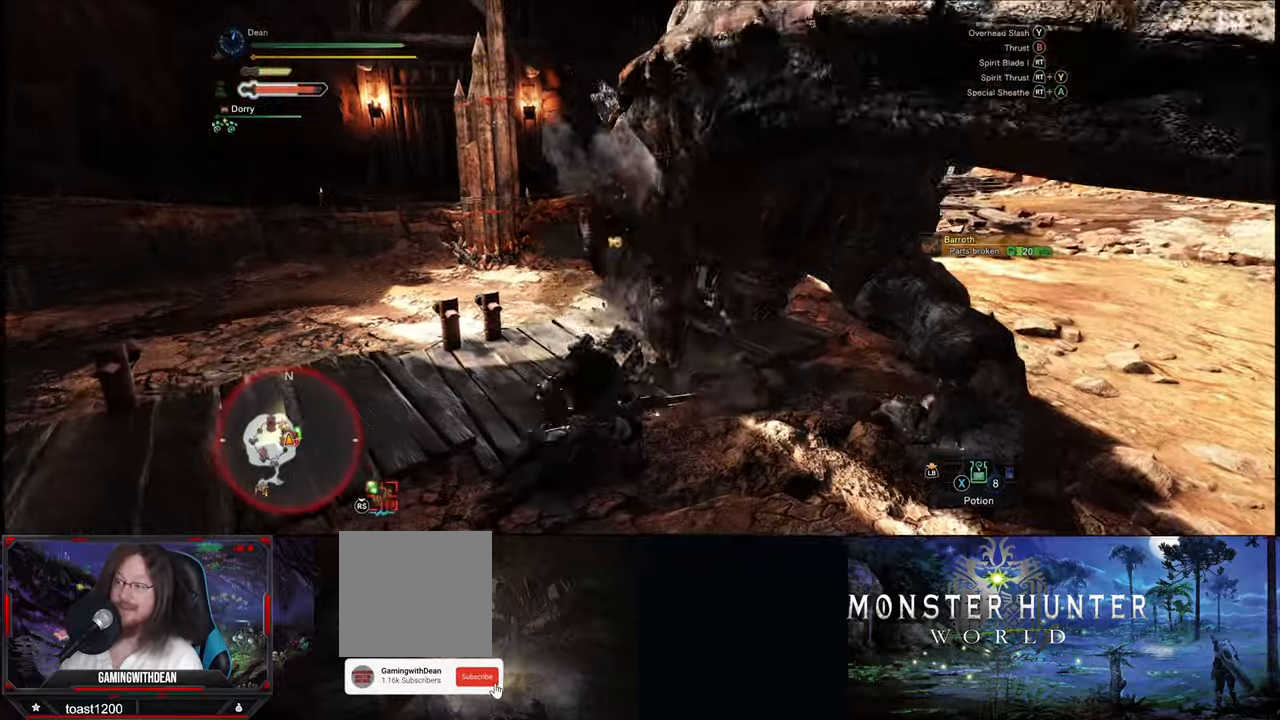
{"buttons": [], "left_stick": "center", "right_stick": "center", "events": []}